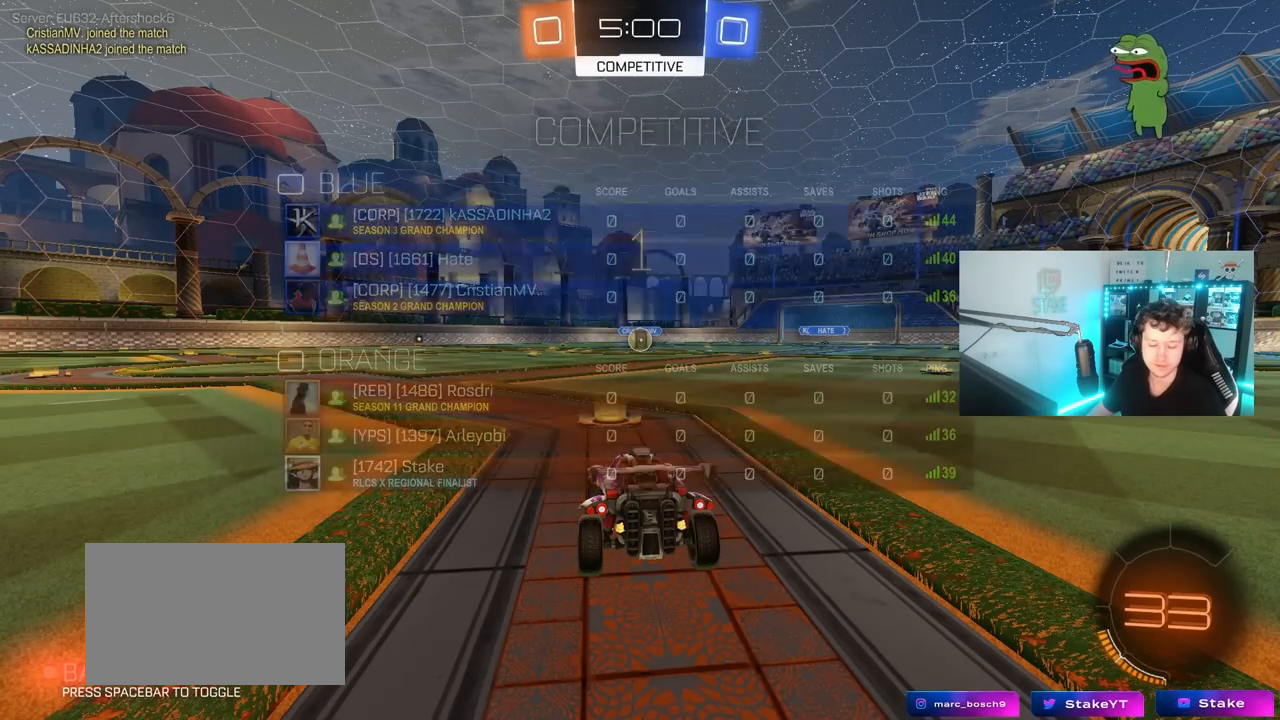
Gameplay with keyboard and mouse; each line is a JSON object with the keys and mouse buttons held at the frame after it. "events" lists presses ("down") and releases ("up") of "1", "2", "3", "4", "5", "a", "alt", "c", "caps_lock", "ctrl", "d", "e", "f", "g", "q", "r", "s", "shift", "space", "t", "tab", "v", "w", "x", "z", "mouse_left", "mouse_wheel" and "mouse_right" between this image and that frame as [ms after this image, input, new state], when the widget could be followed in between. "mouse_left", "mouse_wheel", "mouse_right" = the "left", "wheel", "right" buttons of the "mouse" list. No other keys are recorded. "wheel" means that the mouse wheel is clicked or scrolled. "mouse_move" is the direction in which the mouse moves at that frame (one of eight, or "still"), when it could be read.
{"keys": ["d", "w"], "mouse": ["left", "right"], "mouse_move": "right", "events": [[217, "space", "down"], [400, "space", "up"], [450, "d", "down"], [500, "mouse_right", "down"]]}
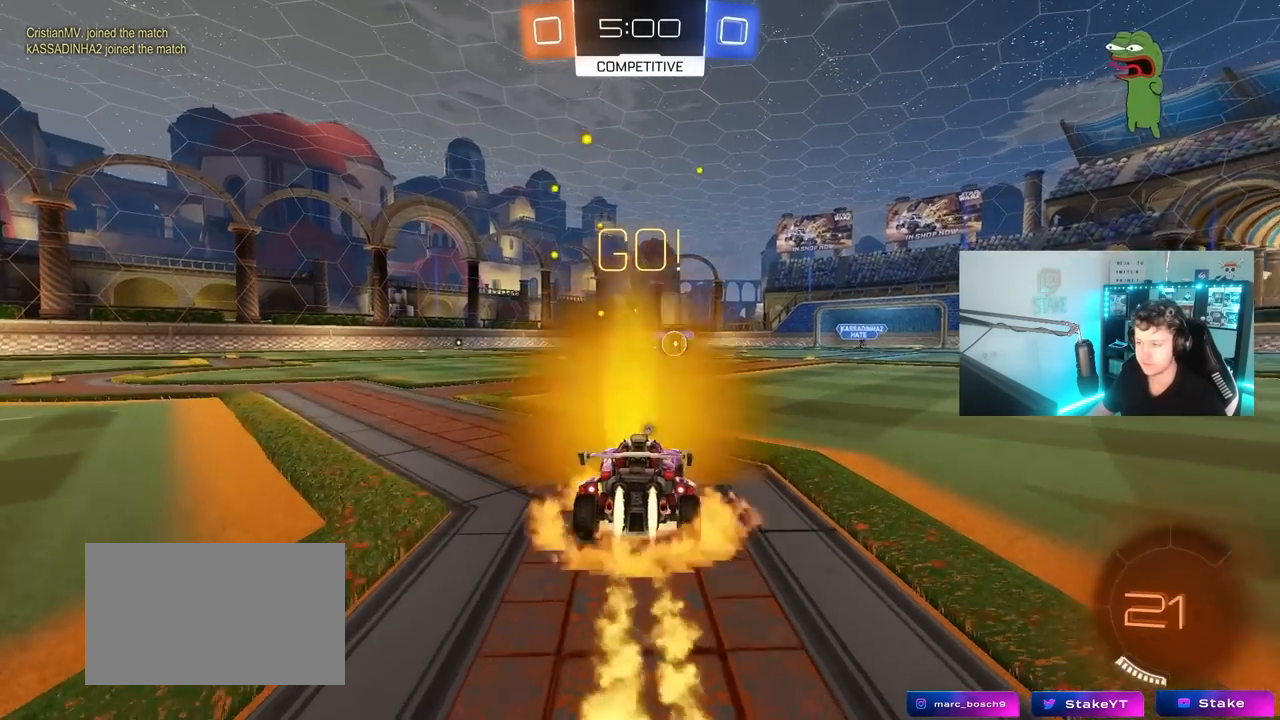
{"keys": ["a", "s", "shift"], "mouse": [], "mouse_move": "up", "events": [[100, "d", "up"], [150, "a", "down"], [150, "mouse_right", "up"], [150, "shift", "down"], [183, "mouse_right", "down"], [233, "mouse_left", "up"], [233, "s", "down"], [233, "w", "up"], [333, "mouse_right", "up"], [333, "space", "down"], [467, "space", "up"]]}
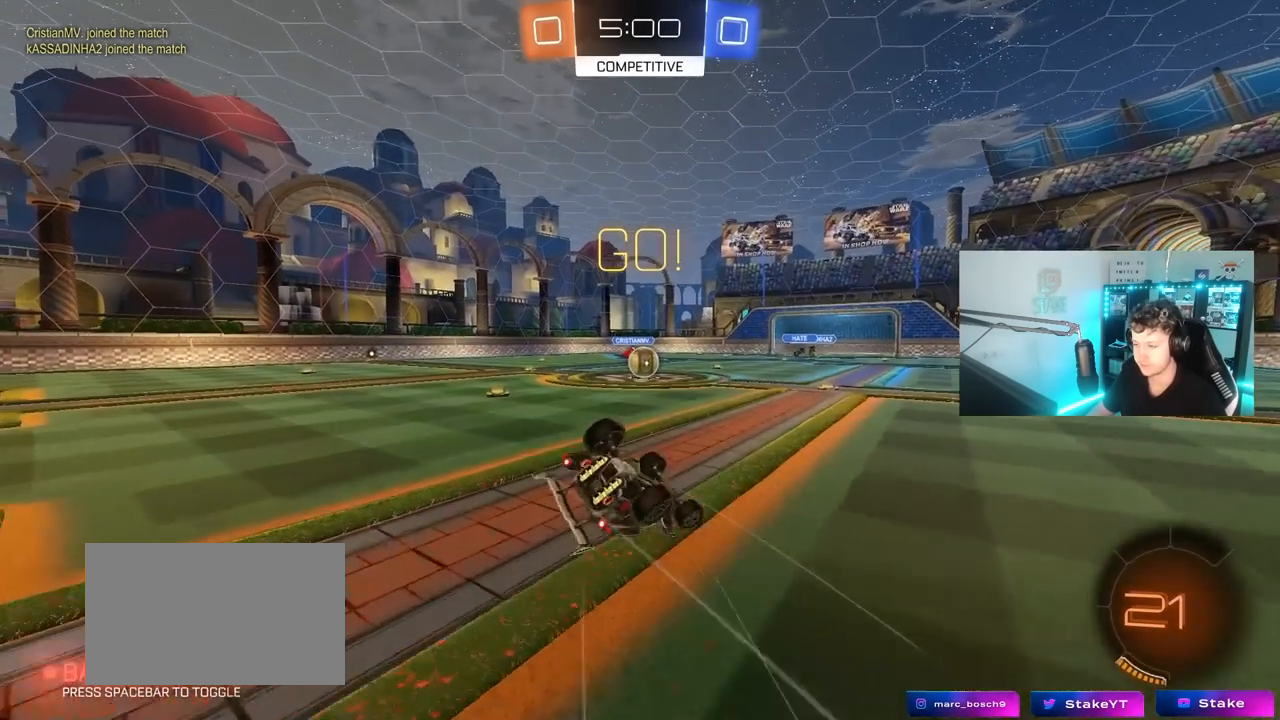
{"keys": ["s"], "mouse": ["left"], "mouse_move": "still", "events": [[67, "mouse_left", "down"], [150, "s", "up"], [200, "s", "down"], [483, "a", "up"], [483, "shift", "up"]]}
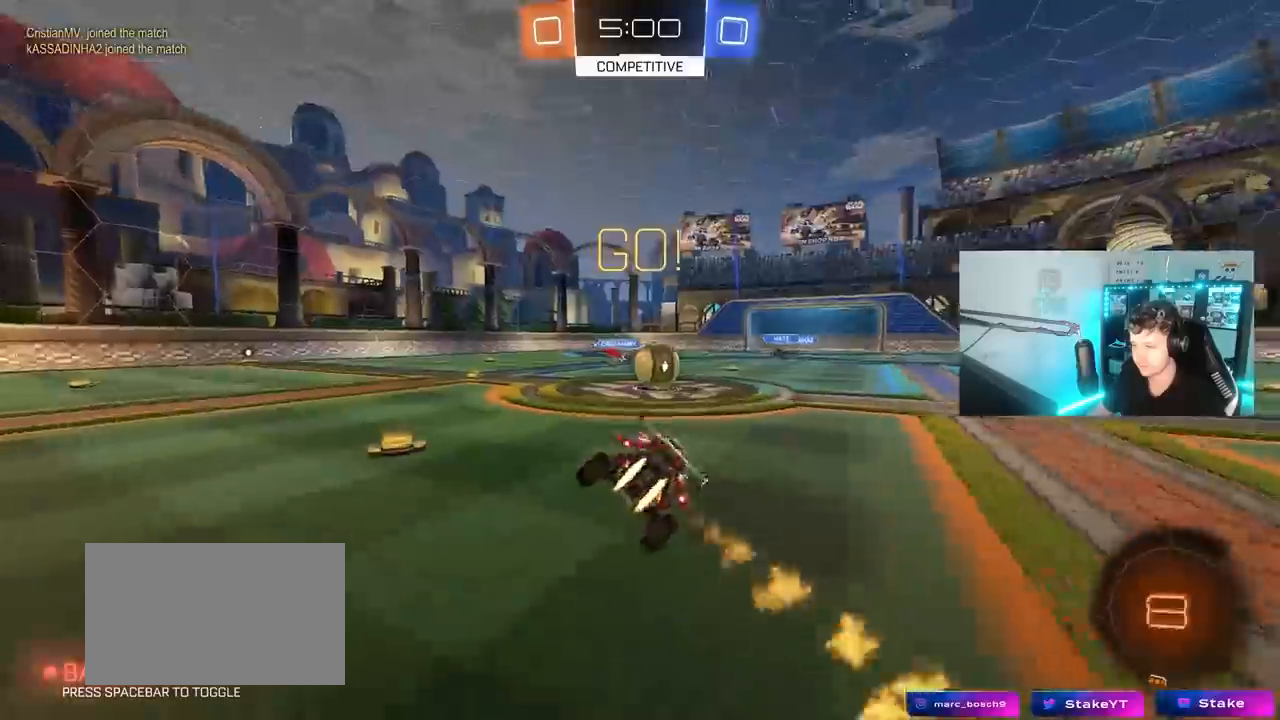
{"keys": ["a", "shift", "w"], "mouse": ["left"], "mouse_move": "left", "events": [[33, "s", "up"], [117, "d", "down"], [167, "d", "up"], [267, "d", "down"], [367, "mouse_right", "down"], [367, "w", "down"], [400, "d", "up"], [450, "a", "down"], [450, "mouse_right", "up"], [450, "shift", "down"]]}
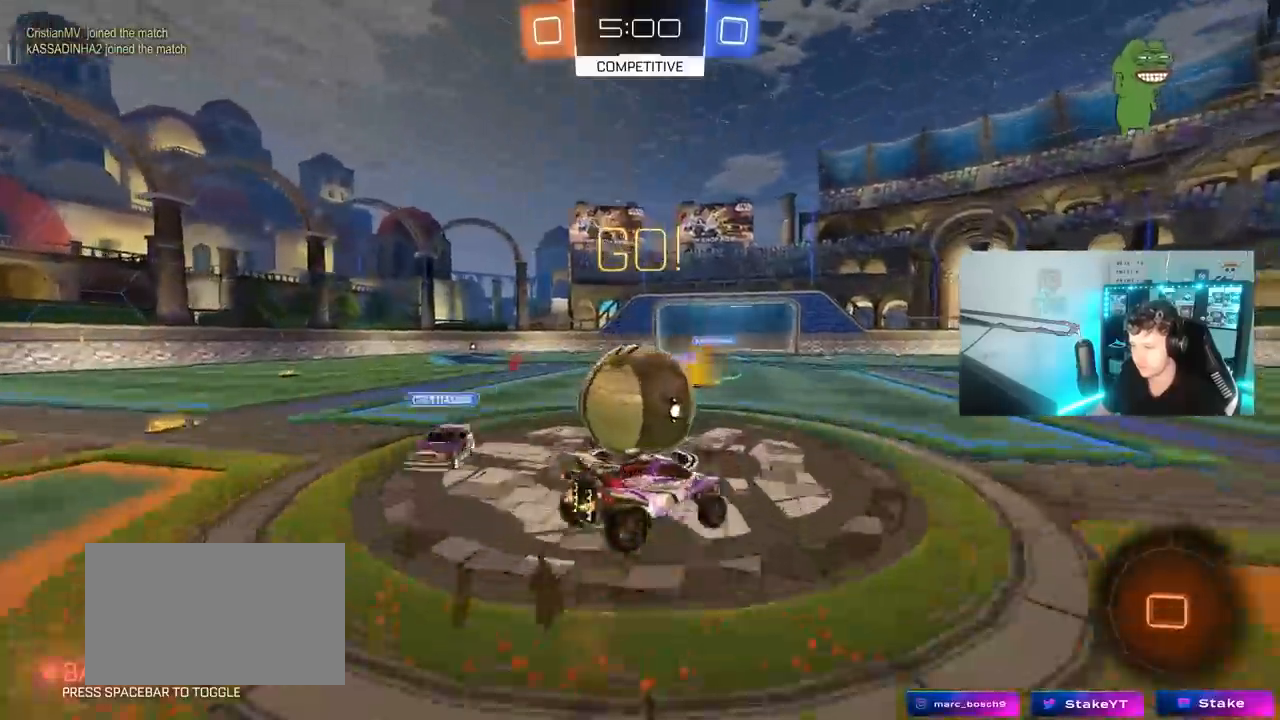
{"keys": ["a", "shift"], "mouse": [], "mouse_move": "still", "events": [[50, "mouse_right", "down"], [100, "mouse_left", "up"], [100, "s", "down"], [100, "w", "up"], [233, "mouse_right", "up"], [467, "s", "up"]]}
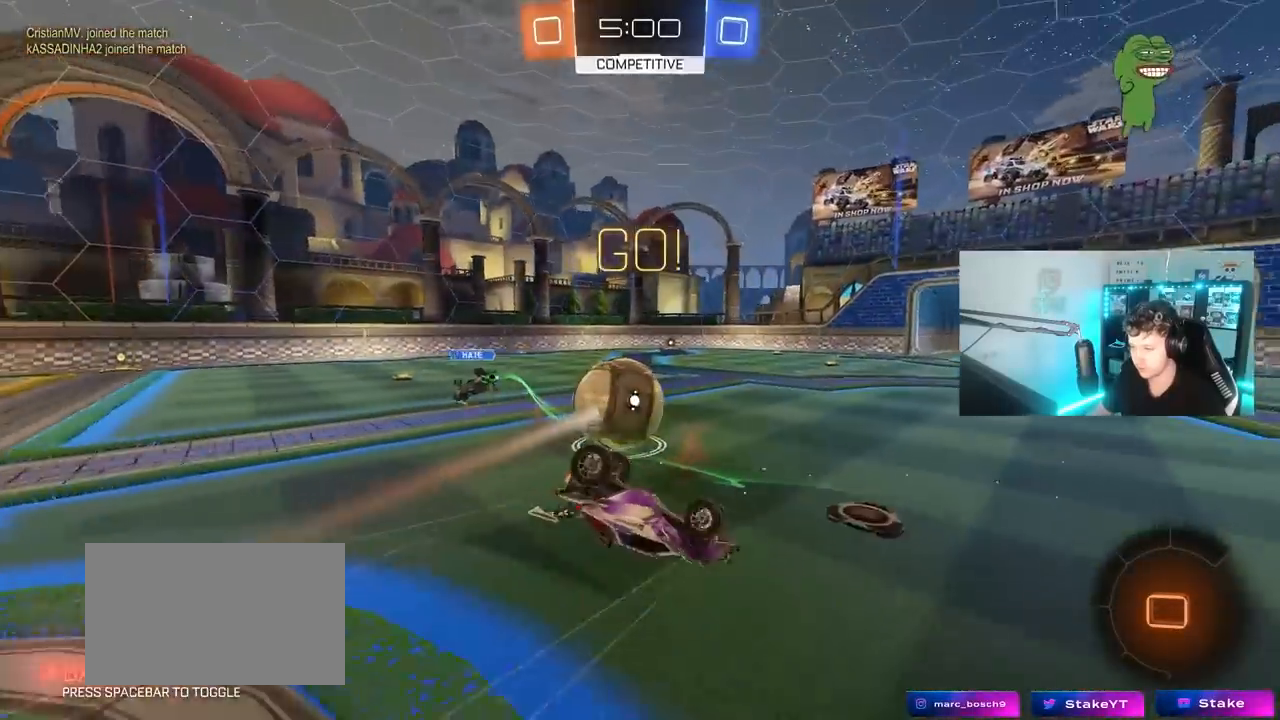
{"keys": ["space"], "mouse": [], "mouse_move": "still", "events": [[200, "s", "down"], [333, "shift", "up"], [433, "a", "up"], [433, "s", "up"], [433, "space", "down"]]}
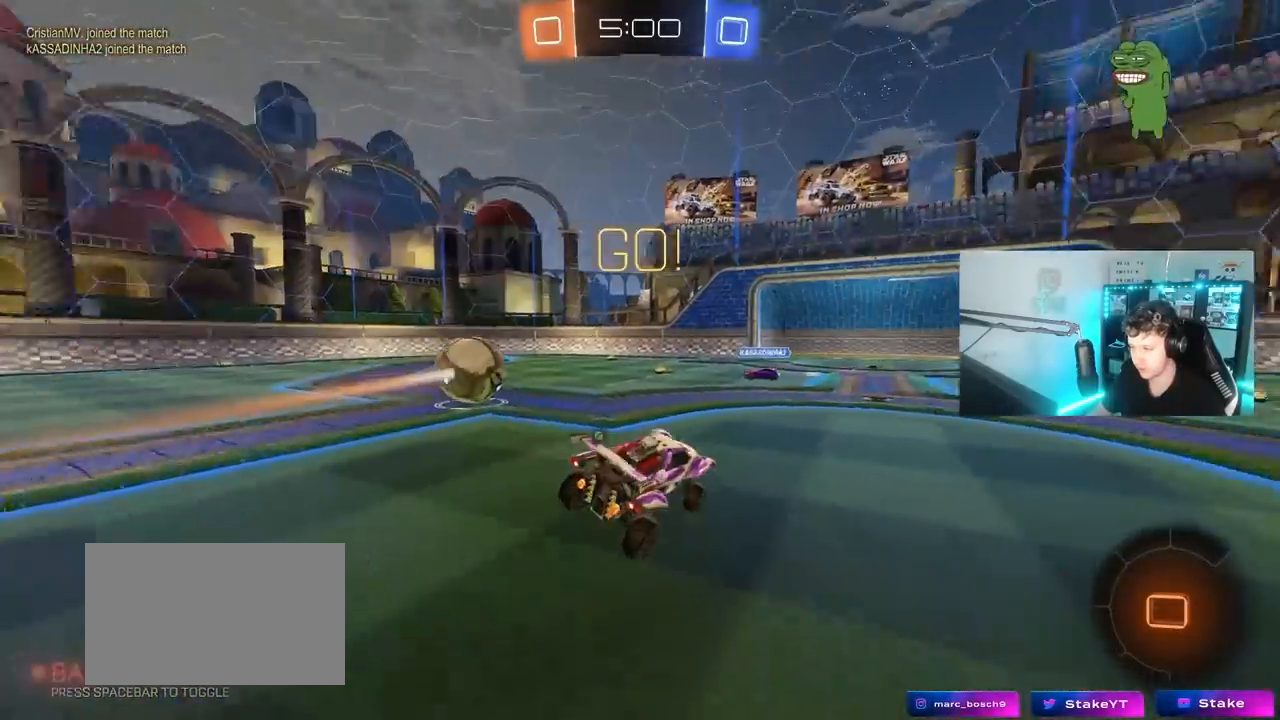
{"keys": ["d", "w"], "mouse": ["left"], "mouse_move": "still", "events": [[83, "w", "down"], [133, "d", "down"], [133, "space", "up"], [500, "mouse_left", "down"]]}
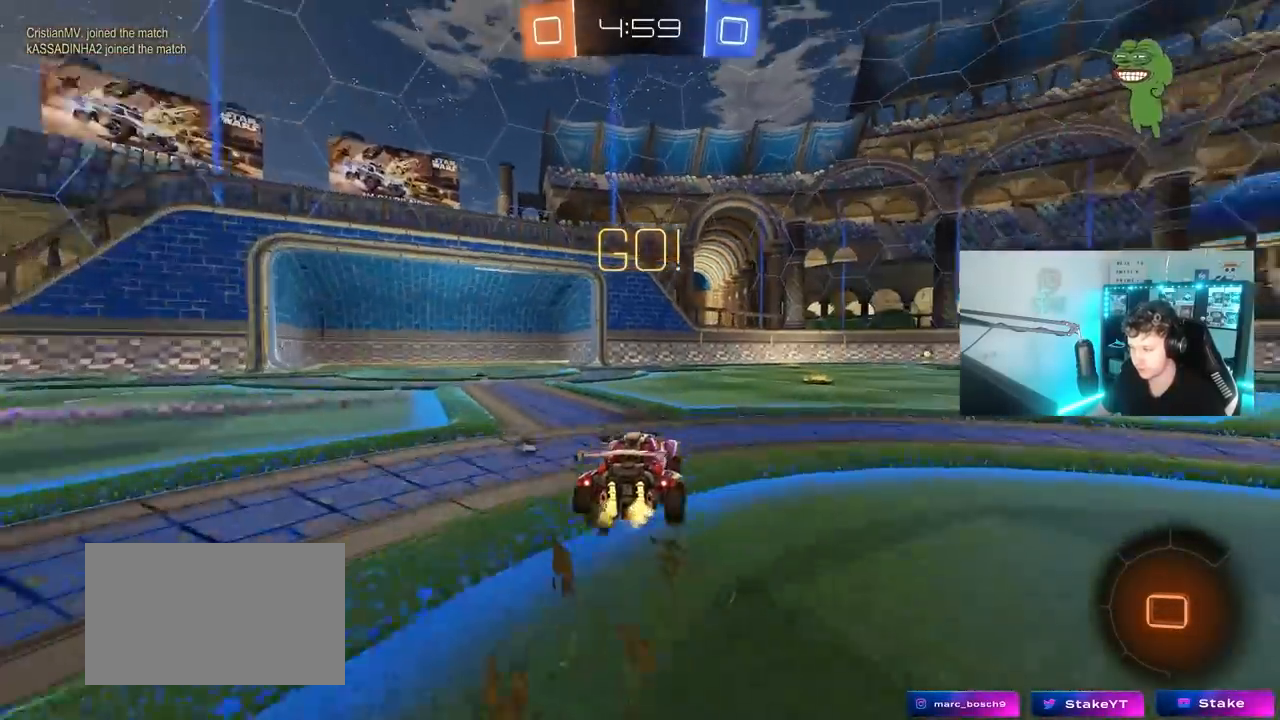
{"keys": ["d", "s", "shift"], "mouse": [], "mouse_move": "right", "events": [[50, "d", "up"], [100, "mouse_right", "down"], [133, "d", "down"], [183, "mouse_right", "up"], [233, "mouse_right", "down"], [233, "shift", "down"], [283, "w", "up"], [333, "mouse_left", "up"], [333, "s", "down"], [417, "mouse_right", "up"]]}
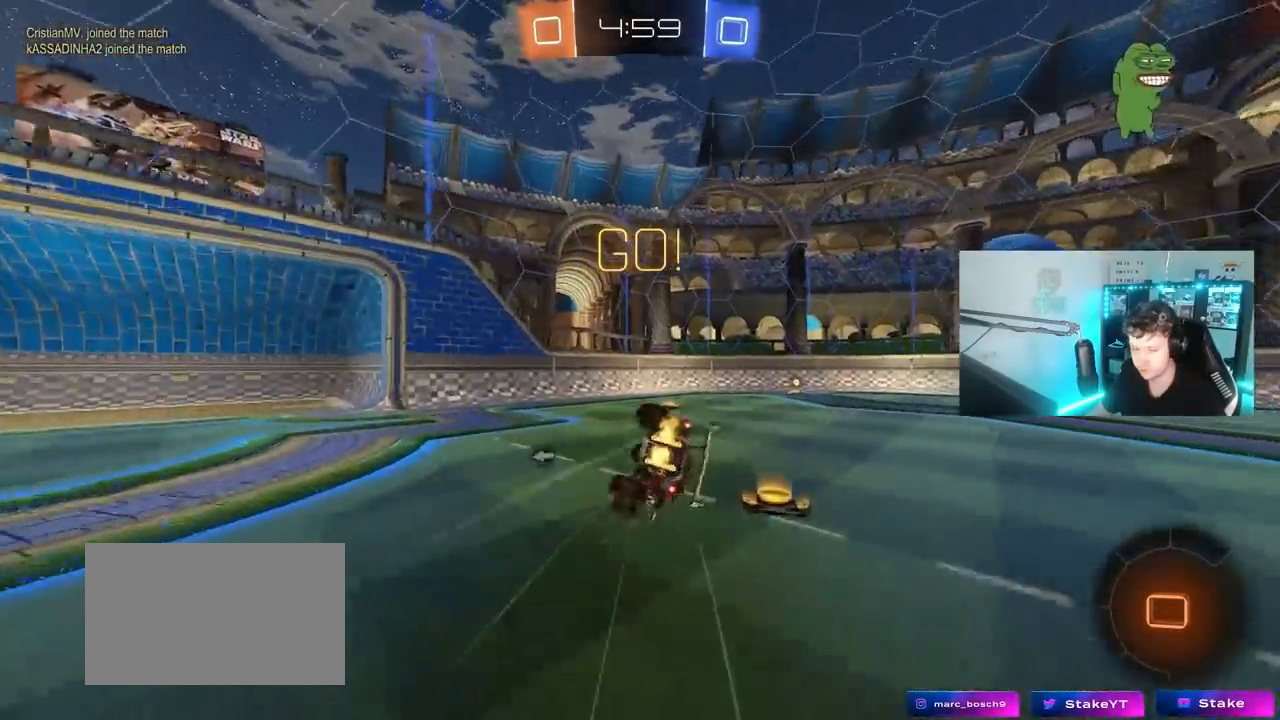
{"keys": ["d", "shift"], "mouse": [], "mouse_move": "still", "events": [[200, "s", "up"], [350, "s", "down"], [483, "s", "up"]]}
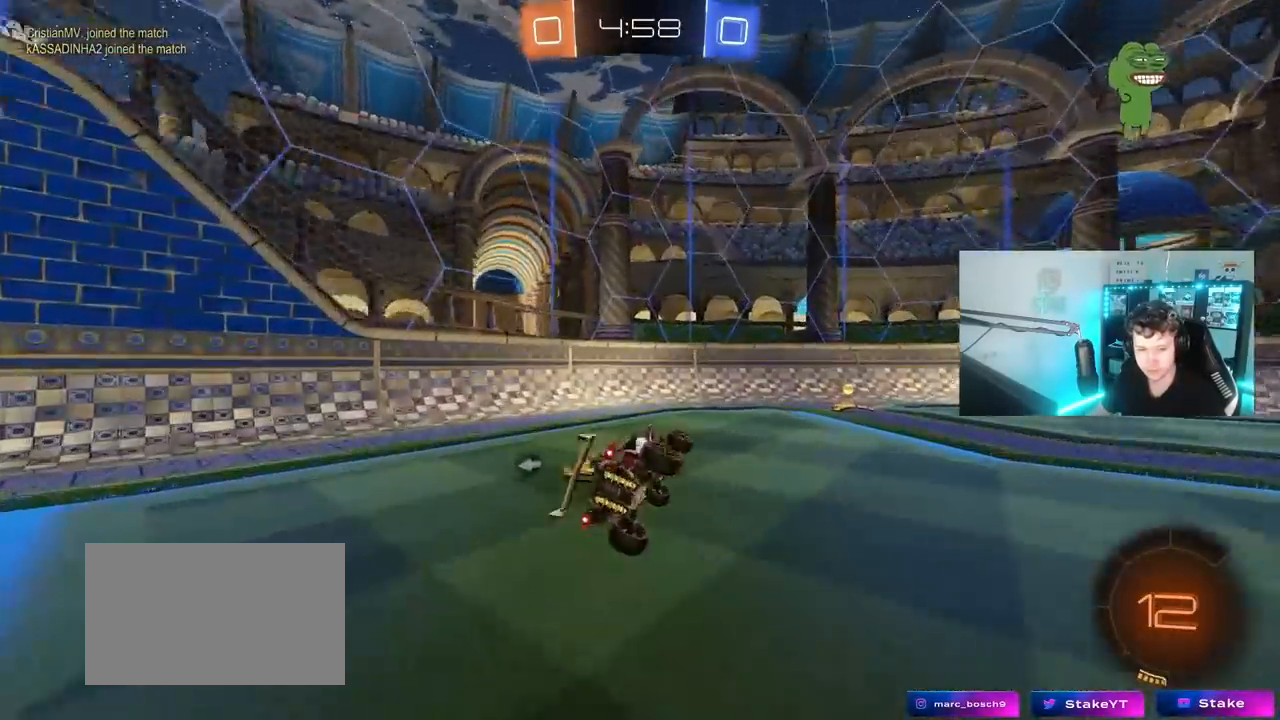
{"keys": ["w"], "mouse": [], "mouse_move": "still", "events": [[83, "shift", "up"], [117, "d", "up"], [367, "w", "down"]]}
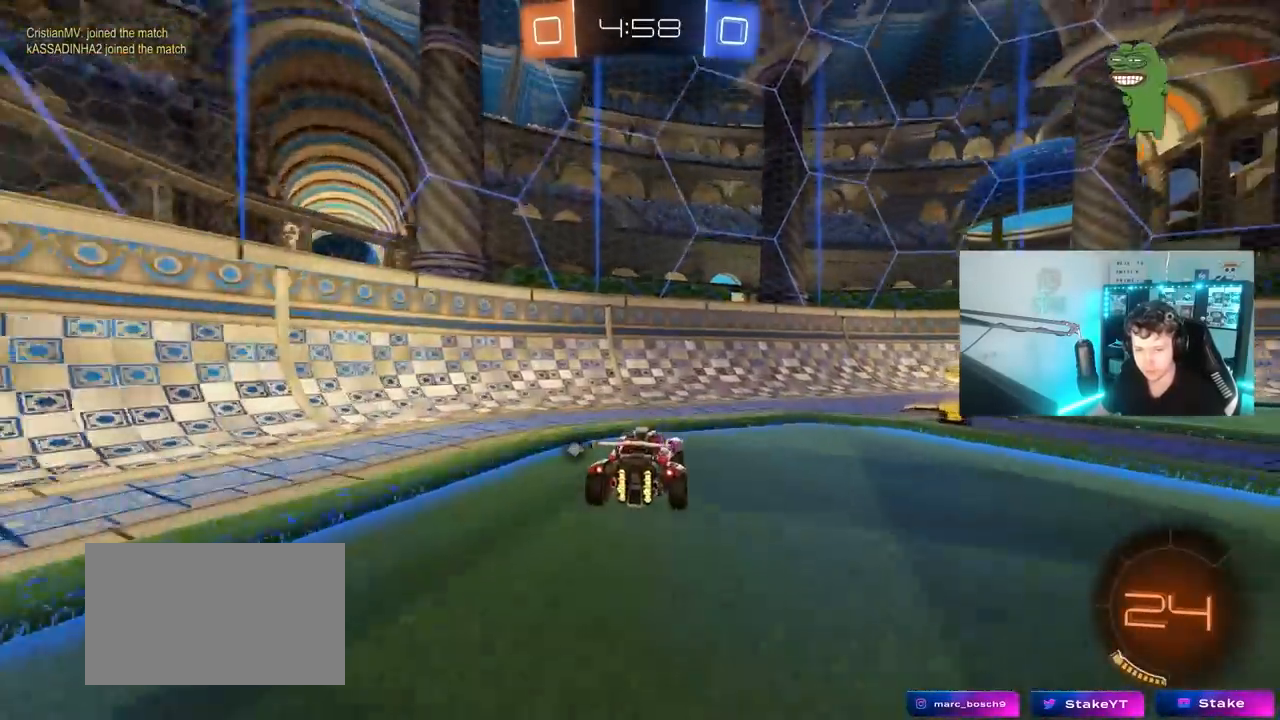
{"keys": ["d", "w"], "mouse": [], "mouse_move": "still", "events": [[50, "d", "down"], [183, "shift", "down"], [233, "shift", "up"], [283, "space", "down"], [367, "shift", "down"], [417, "space", "up"], [467, "shift", "up"]]}
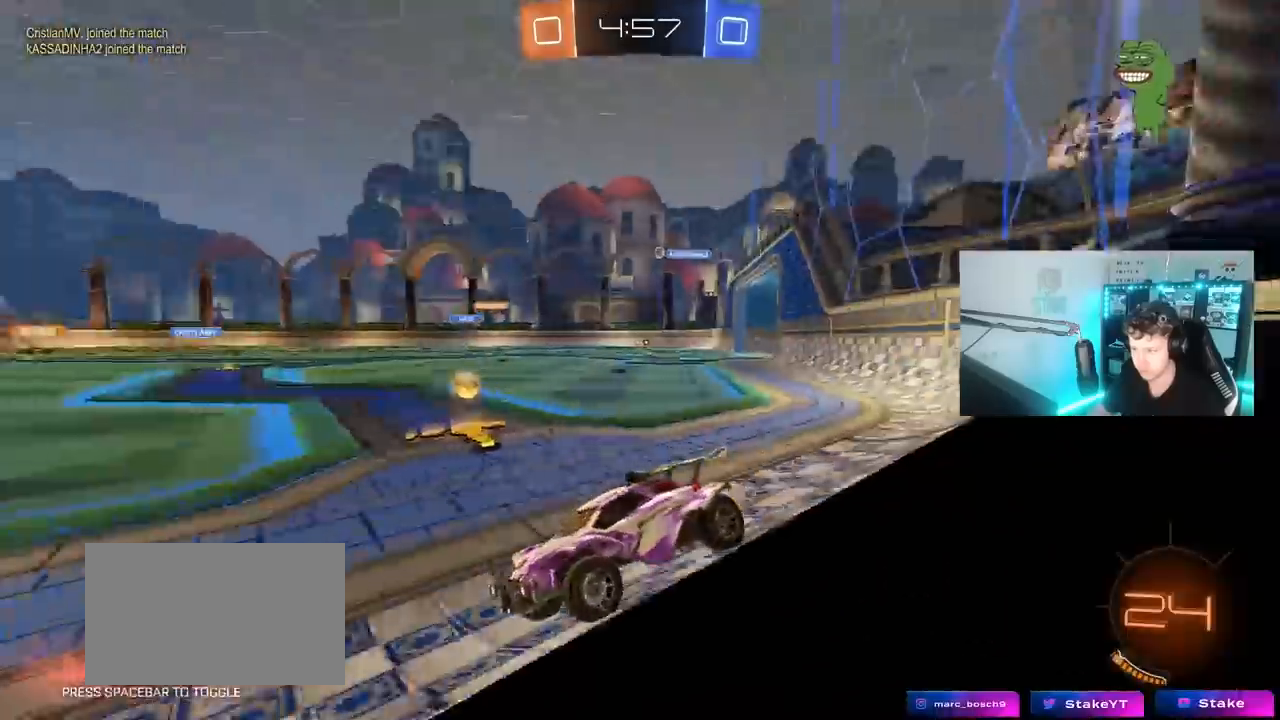
{"keys": ["d", "w"], "mouse": [], "mouse_move": "still", "events": [[67, "mouse_left", "down"], [383, "mouse_left", "up"]]}
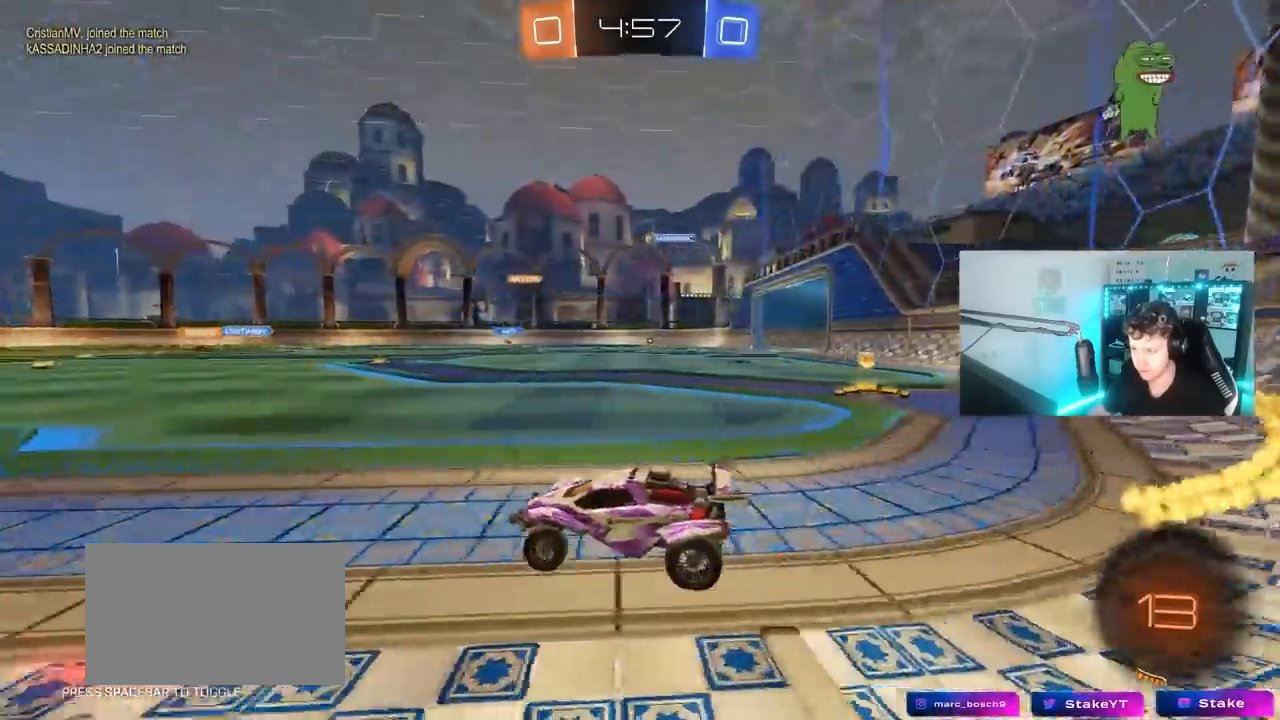
{"keys": ["a", "s", "shift"], "mouse": [], "mouse_move": "up-right", "events": [[117, "d", "up"], [117, "mouse_right", "down"], [117, "space", "down"], [167, "a", "down"], [167, "shift", "down"], [217, "mouse_right", "up"], [217, "space", "up"], [267, "mouse_right", "down"], [267, "s", "down"], [267, "w", "up"], [450, "mouse_right", "up"]]}
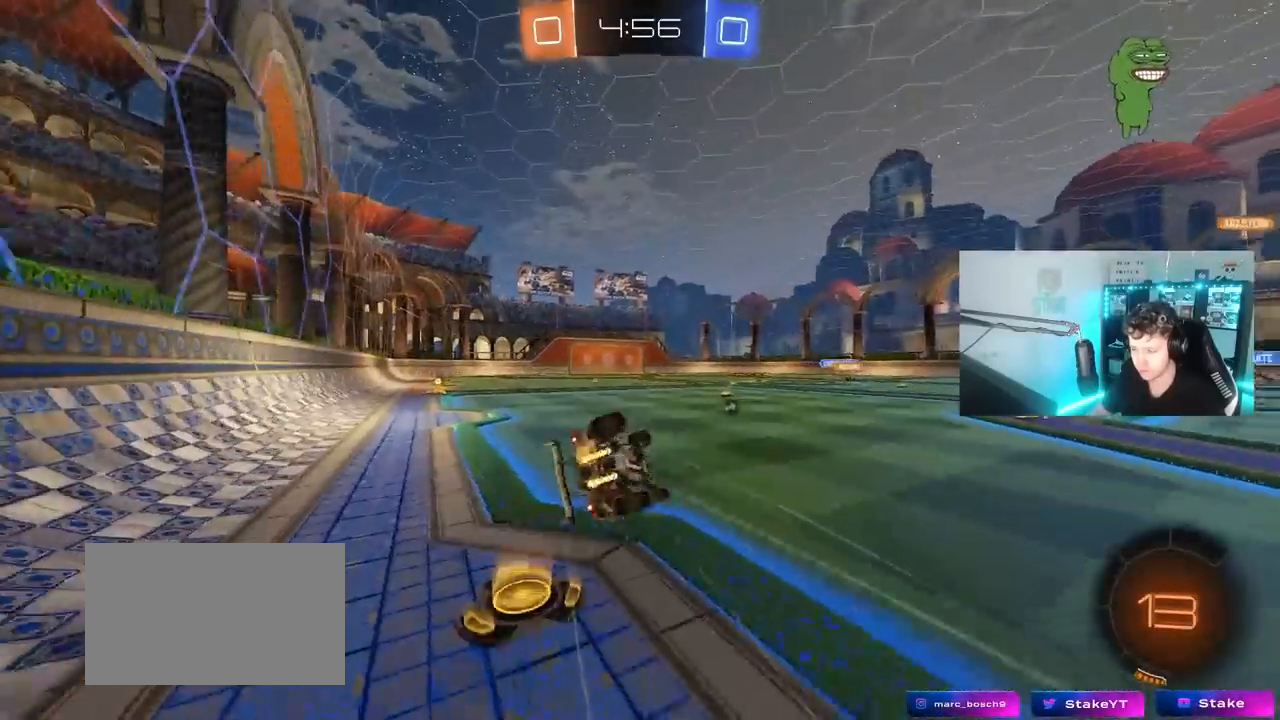
{"keys": ["a", "shift", "w"], "mouse": [], "mouse_move": "still", "events": [[183, "s", "up"], [467, "w", "down"]]}
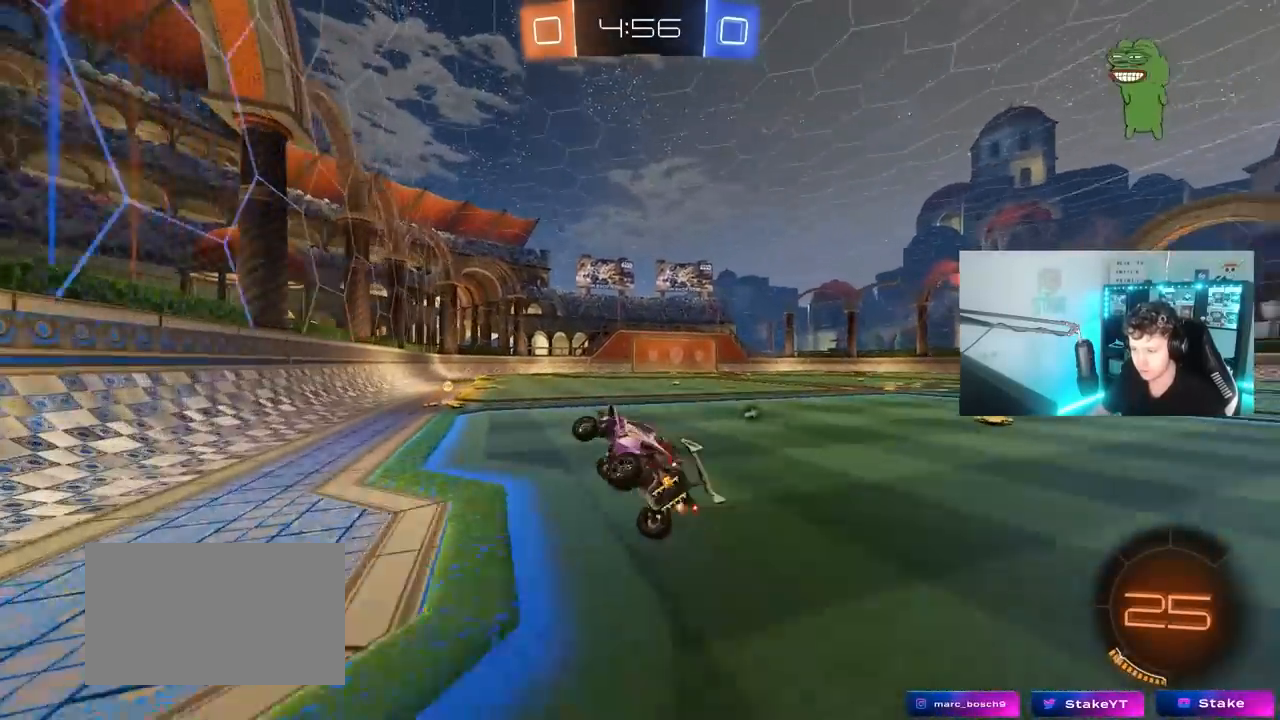
{"keys": ["d", "space", "w"], "mouse": ["left"], "mouse_move": "still", "events": [[17, "shift", "up"], [117, "a", "up"], [117, "w", "up"], [250, "a", "down"], [250, "w", "down"], [300, "mouse_left", "down"], [433, "a", "up"], [433, "d", "down"], [483, "space", "down"]]}
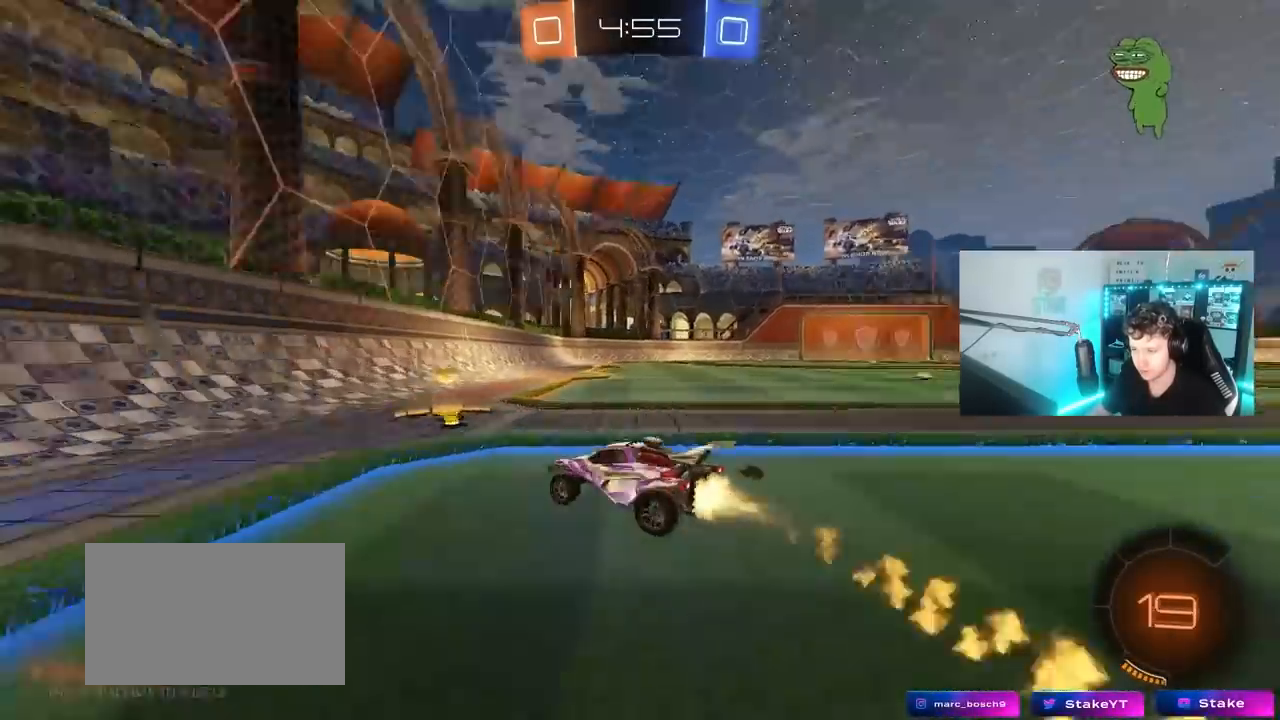
{"keys": ["d", "w"], "mouse": ["left"], "mouse_move": "still", "events": [[117, "shift", "down"], [167, "space", "up"], [217, "shift", "up"]]}
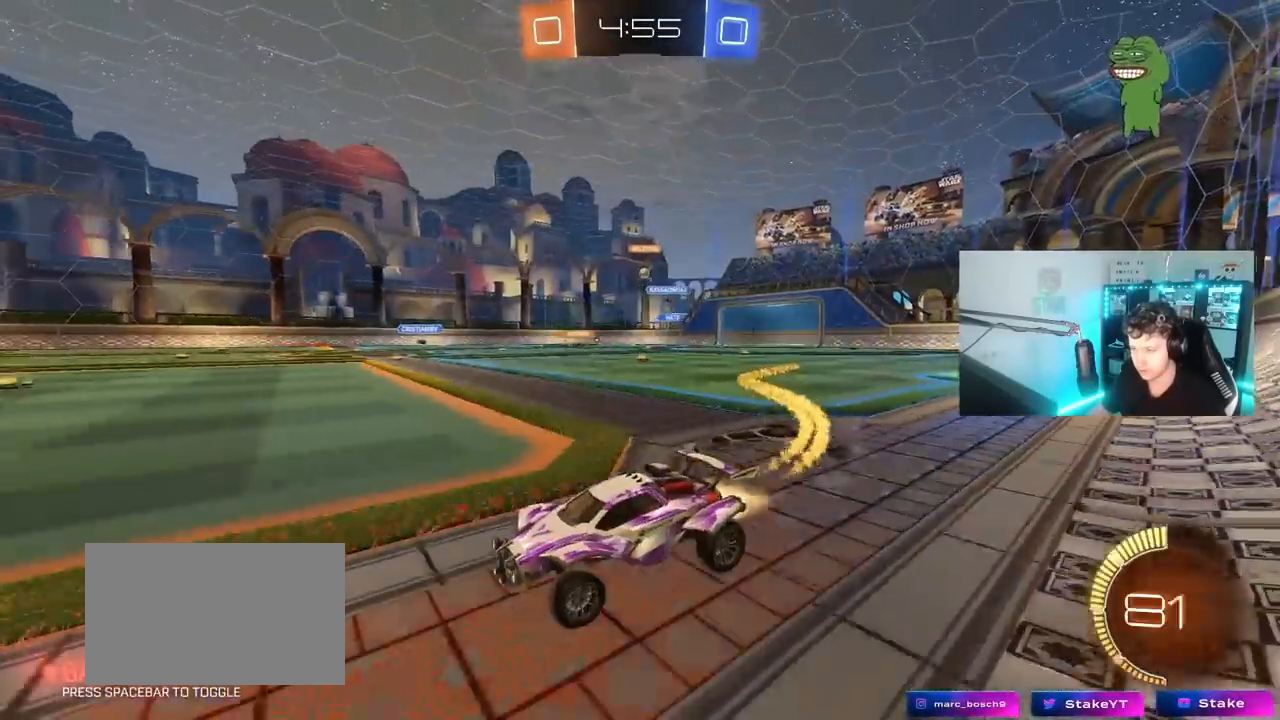
{"keys": ["d", "w"], "mouse": [], "mouse_move": "still", "events": [[50, "mouse_left", "up"]]}
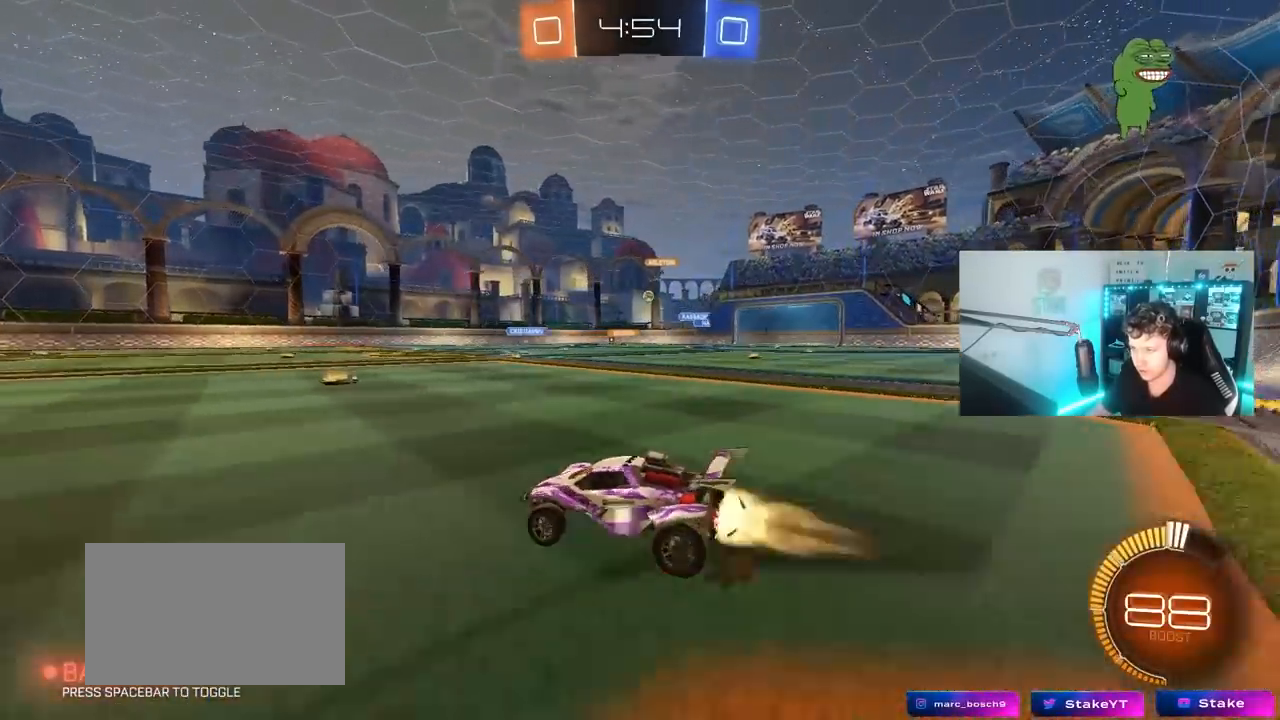
{"keys": ["d", "w"], "mouse": ["left"], "mouse_move": "still", "events": [[17, "mouse_left", "down"], [100, "d", "up"], [150, "d", "down"]]}
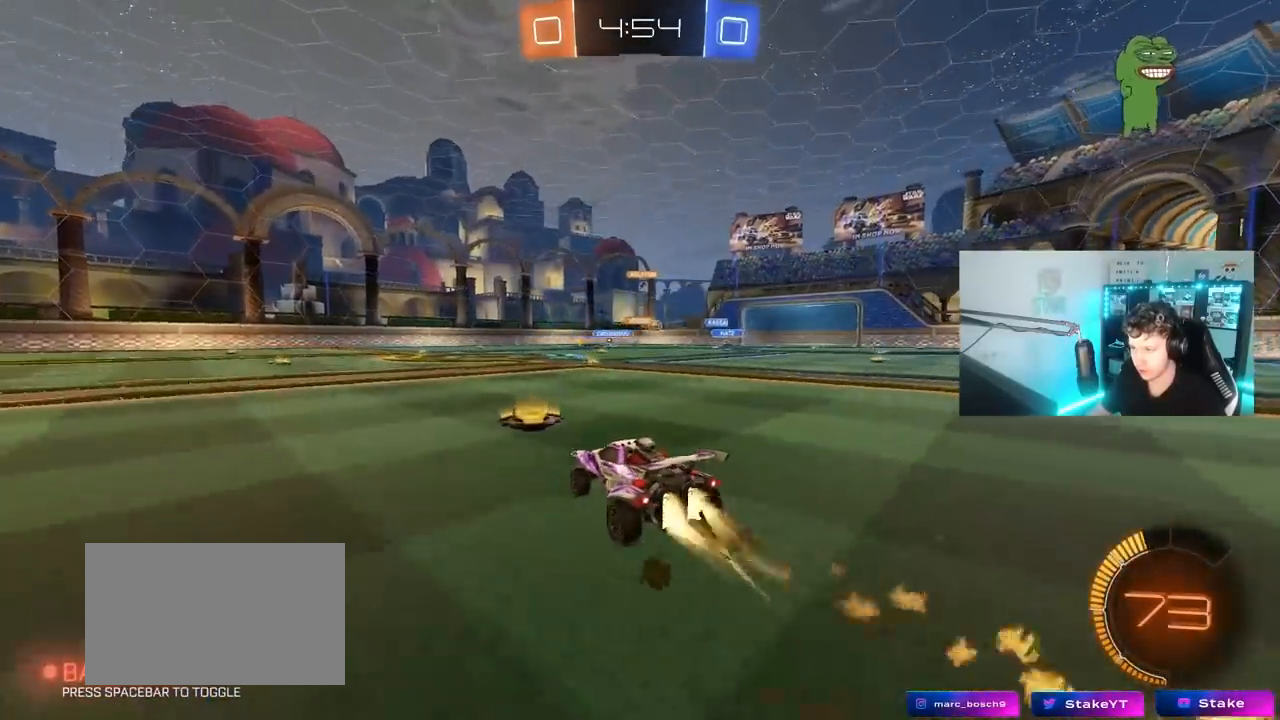
{"keys": ["d", "w"], "mouse": ["left"], "mouse_move": "still", "events": [[33, "mouse_left", "up"], [83, "d", "up"], [217, "d", "down"], [367, "mouse_left", "down"]]}
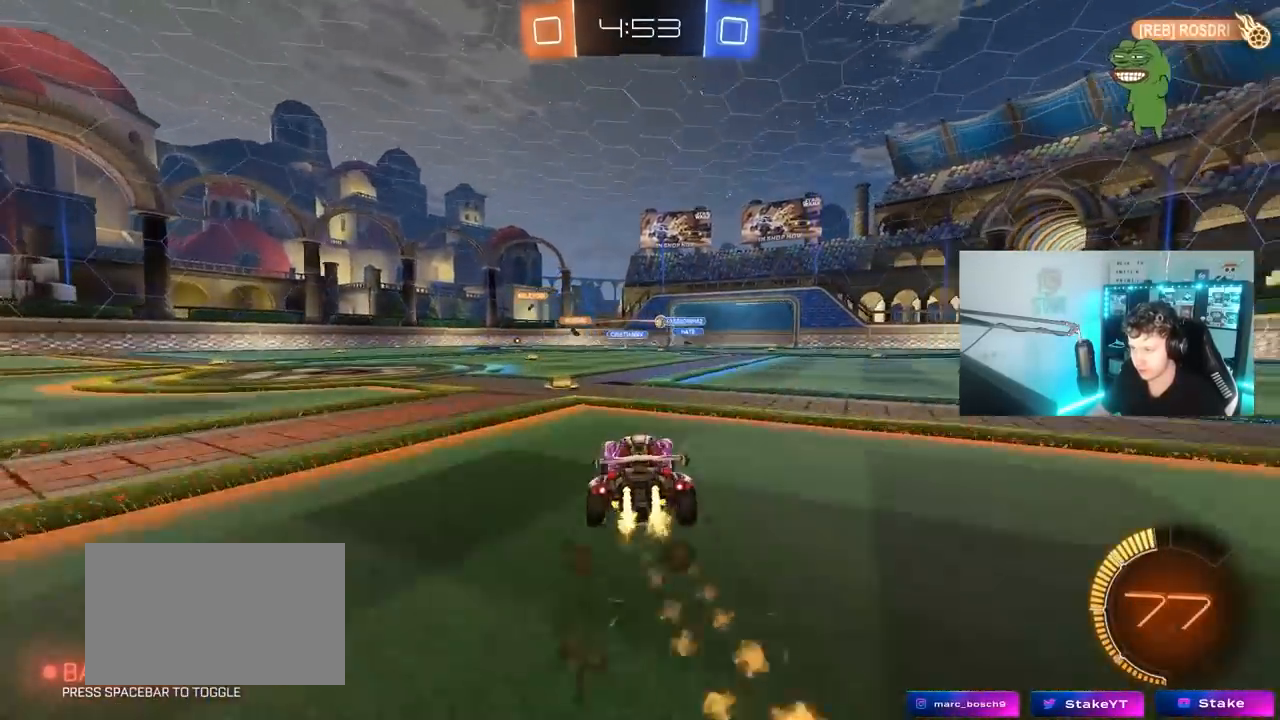
{"keys": ["w"], "mouse": [], "mouse_move": "still", "events": [[133, "d", "up"], [233, "mouse_left", "up"]]}
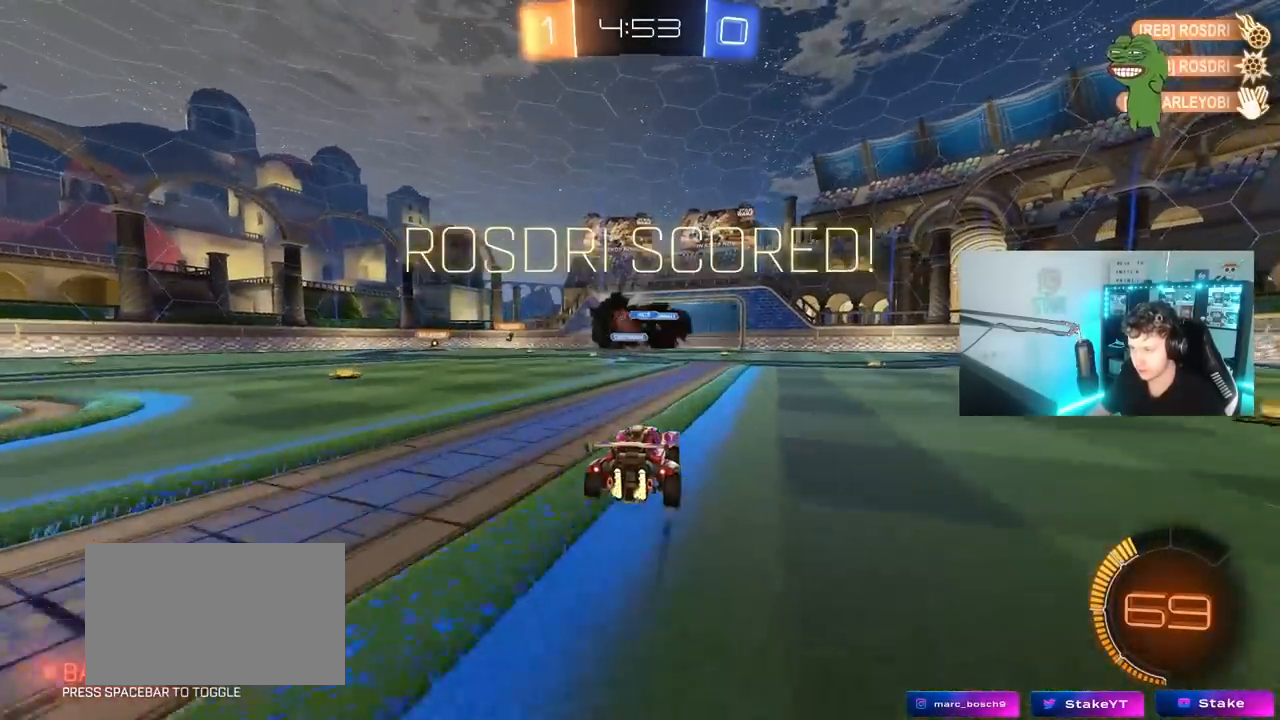
{"keys": [], "mouse": [], "mouse_move": "still", "events": [[117, "a", "down"], [117, "d", "down"], [150, "d", "up"], [300, "a", "up"], [433, "w", "up"]]}
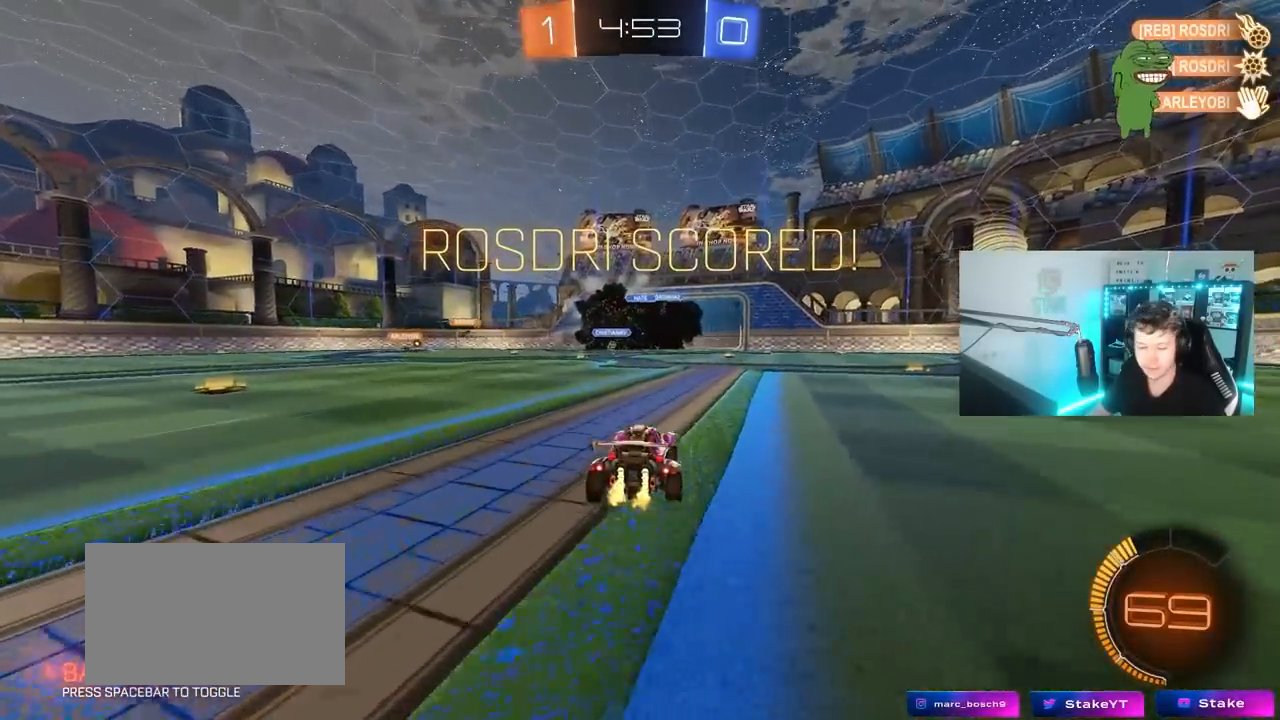
{"keys": ["d", "q", "s"], "mouse": ["right"], "mouse_move": "still", "events": [[133, "d", "down"], [133, "mouse_right", "down"], [133, "q", "down"], [133, "w", "down"], [217, "s", "down"], [217, "w", "up"], [317, "d", "up"], [317, "q", "up"], [317, "s", "up"], [350, "mouse_right", "up"], [400, "mouse_right", "down"], [450, "q", "down"], [450, "s", "down"], [500, "d", "down"]]}
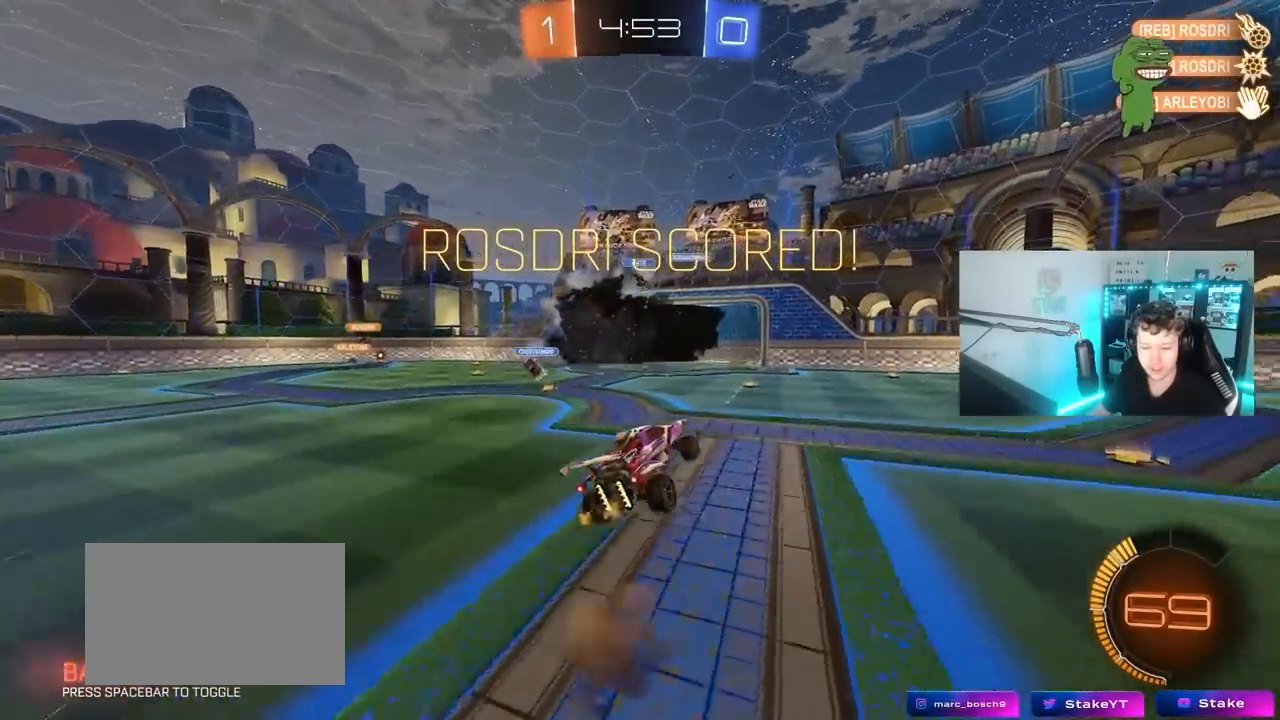
{"keys": ["a", "q"], "mouse": ["left"], "mouse_move": "still", "events": [[183, "mouse_right", "up"], [233, "a", "down"], [233, "d", "up"], [233, "s", "up"], [283, "mouse_left", "down"]]}
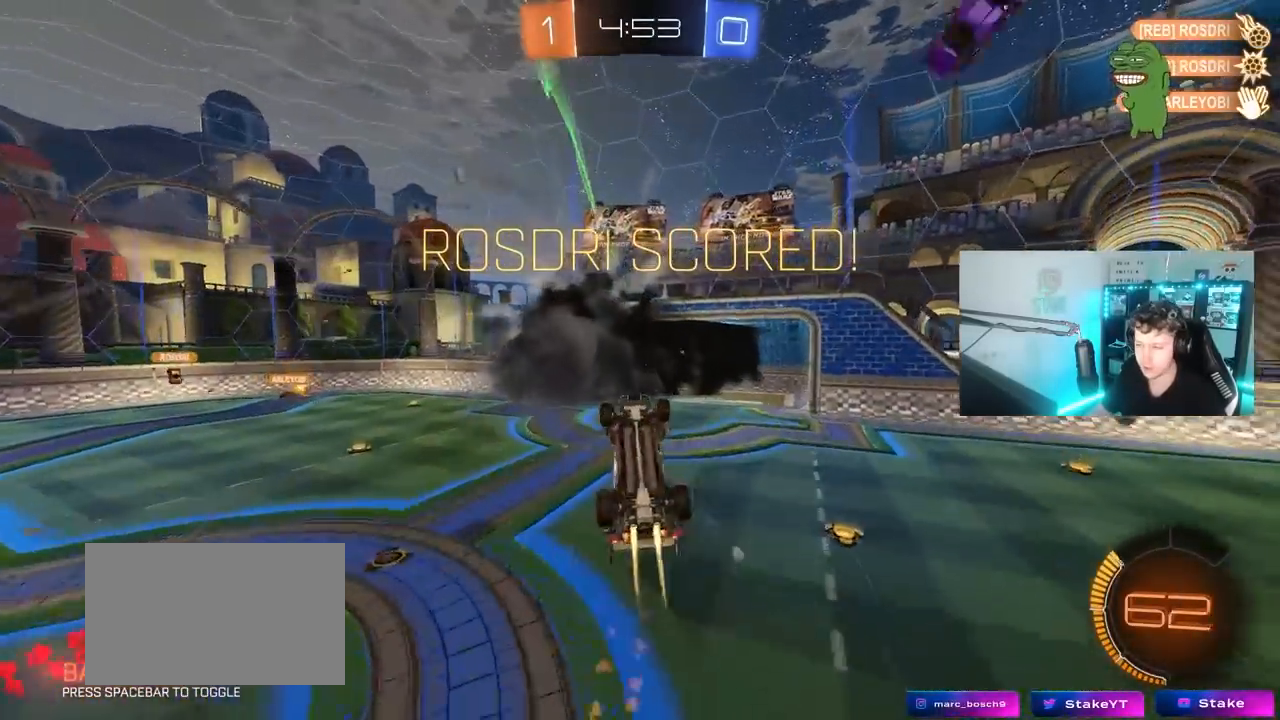
{"keys": ["a", "d", "q", "w"], "mouse": ["left"], "mouse_move": "still", "events": [[17, "s", "down"], [67, "d", "down"], [150, "mouse_left", "up"], [200, "d", "up"], [200, "s", "up"], [383, "w", "down"], [433, "d", "down"], [483, "mouse_left", "down"]]}
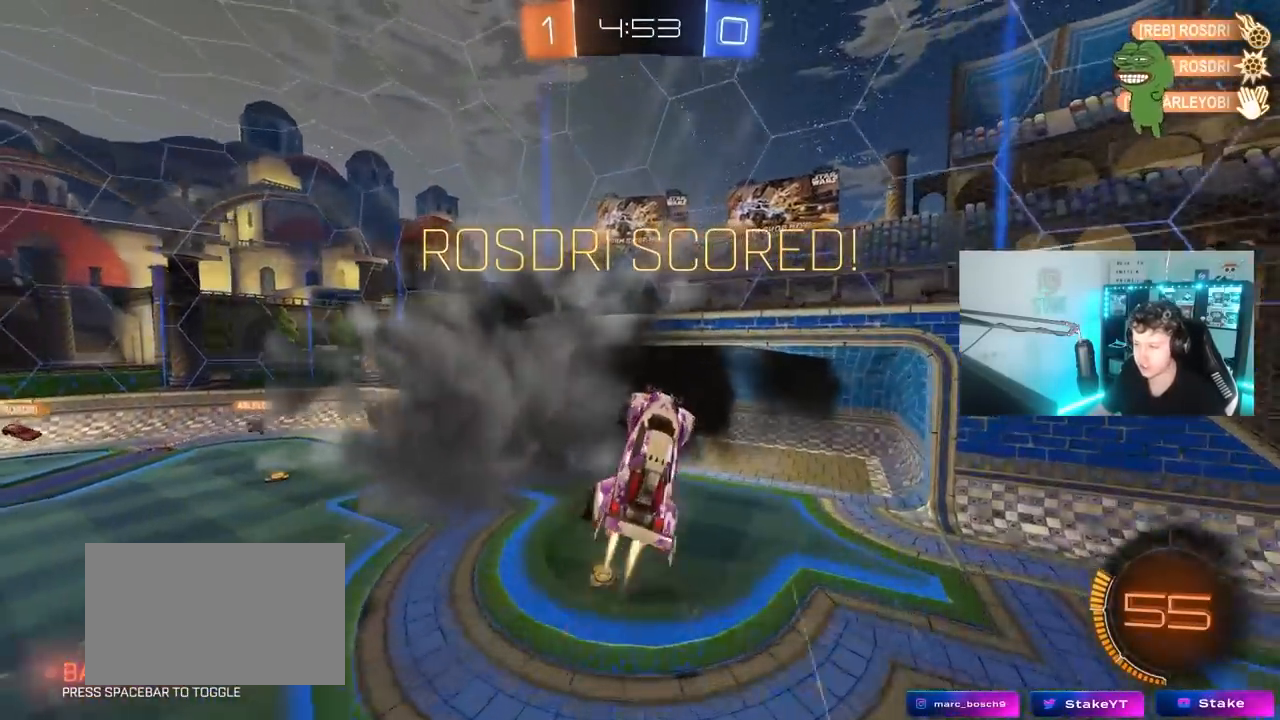
{"keys": ["a", "q", "s"], "mouse": [], "mouse_move": "still", "events": [[83, "a", "up"], [167, "a", "down"], [167, "d", "up"], [167, "mouse_left", "up"], [167, "w", "up"], [317, "s", "down"]]}
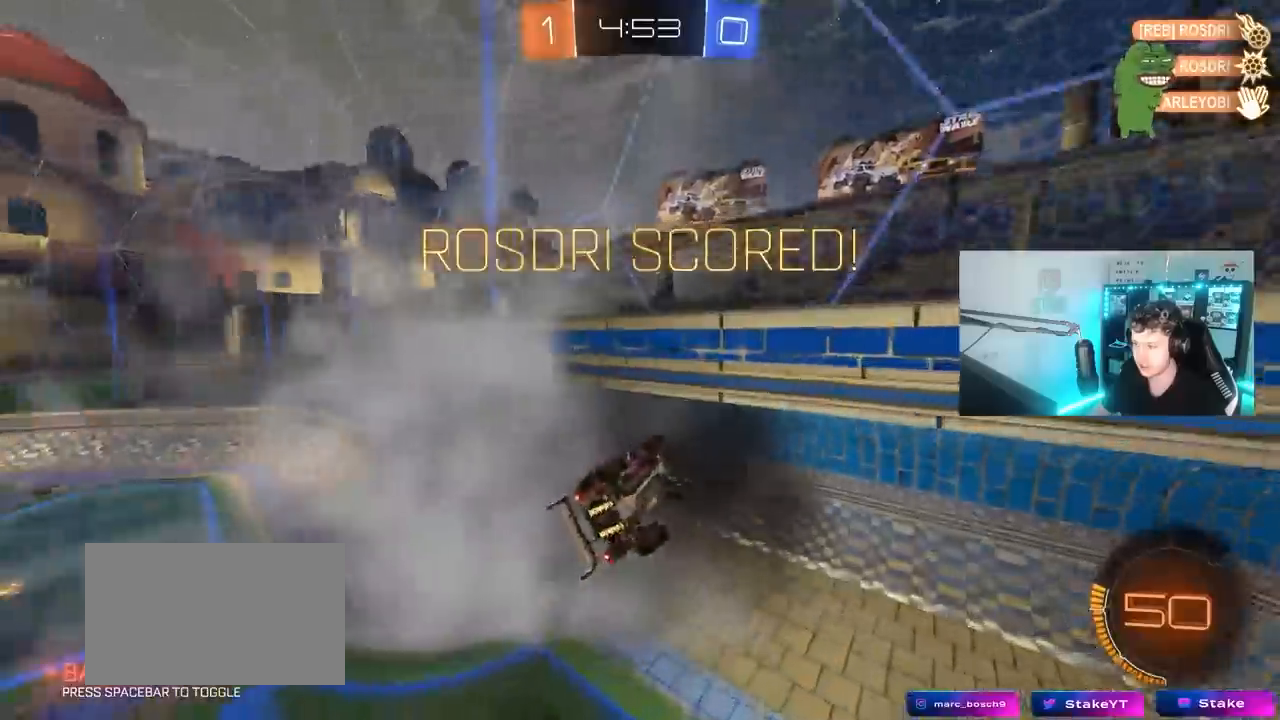
{"keys": [], "mouse": [], "mouse_move": "still", "events": [[50, "a", "up"], [50, "q", "up"], [100, "s", "up"], [150, "mouse_left", "down"], [367, "mouse_left", "up"]]}
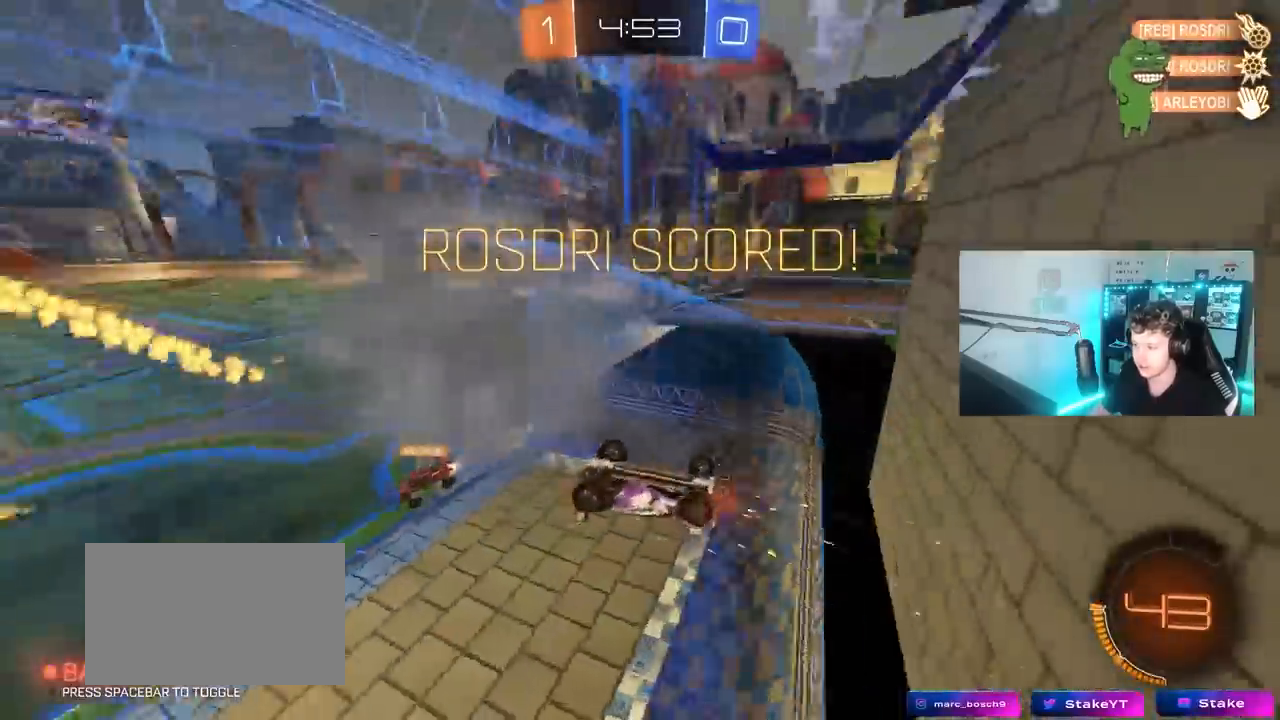
{"keys": ["w"], "mouse": ["left"], "mouse_move": "still", "events": [[17, "a", "down"], [67, "w", "down"], [150, "w", "up"], [300, "a", "up"], [383, "w", "down"], [433, "mouse_left", "down"]]}
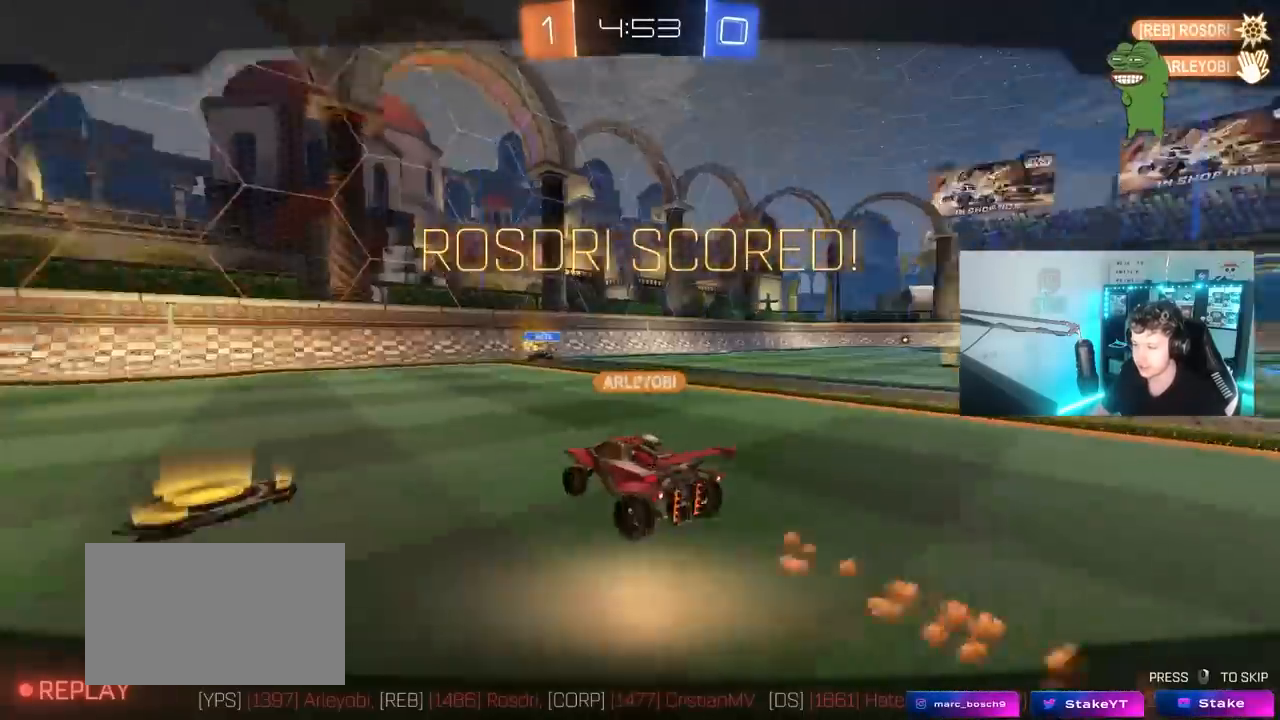
{"keys": [], "mouse": [], "mouse_move": "still", "events": [[167, "mouse_left", "up"], [167, "w", "up"]]}